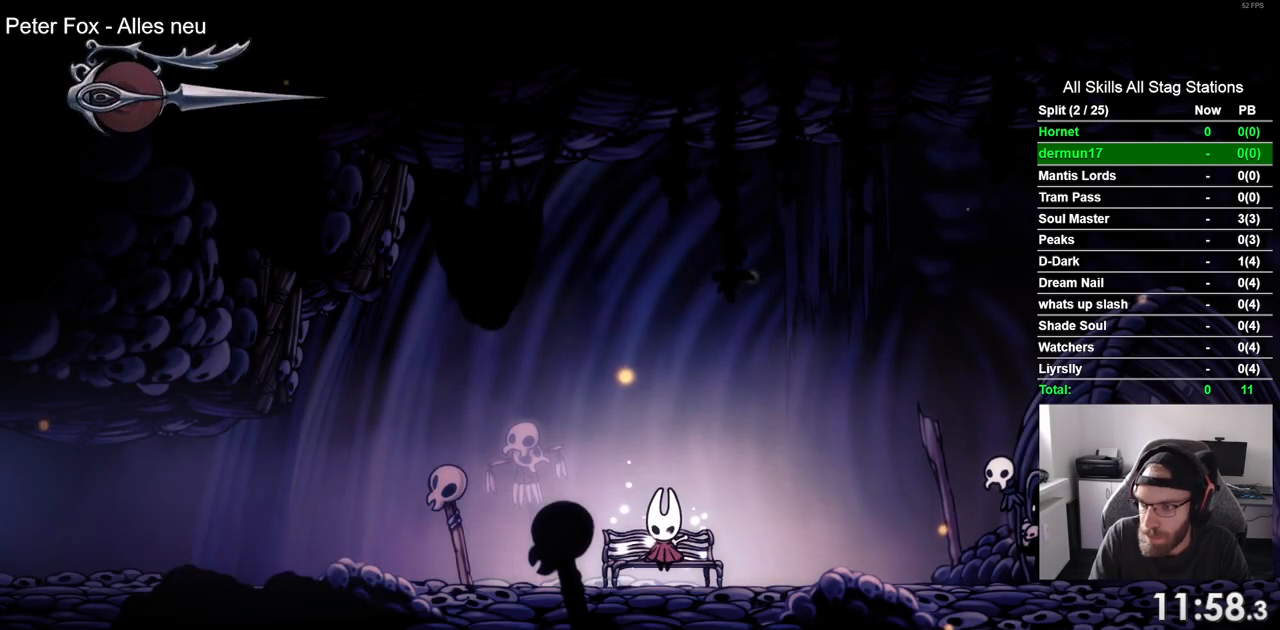
Gameplay with a controller (PlayStation layout); each line is a JSON object with the inputs held at the frame after it. "events" lists button and stick changes between this image and that frame as [ms after this image, input, new state], when the widget could be followed in between.
{"buttons": ["DPAD_DOWN"], "left_stick": "center", "right_stick": "center", "events": [[400, "DPAD_DOWN", "down"]]}
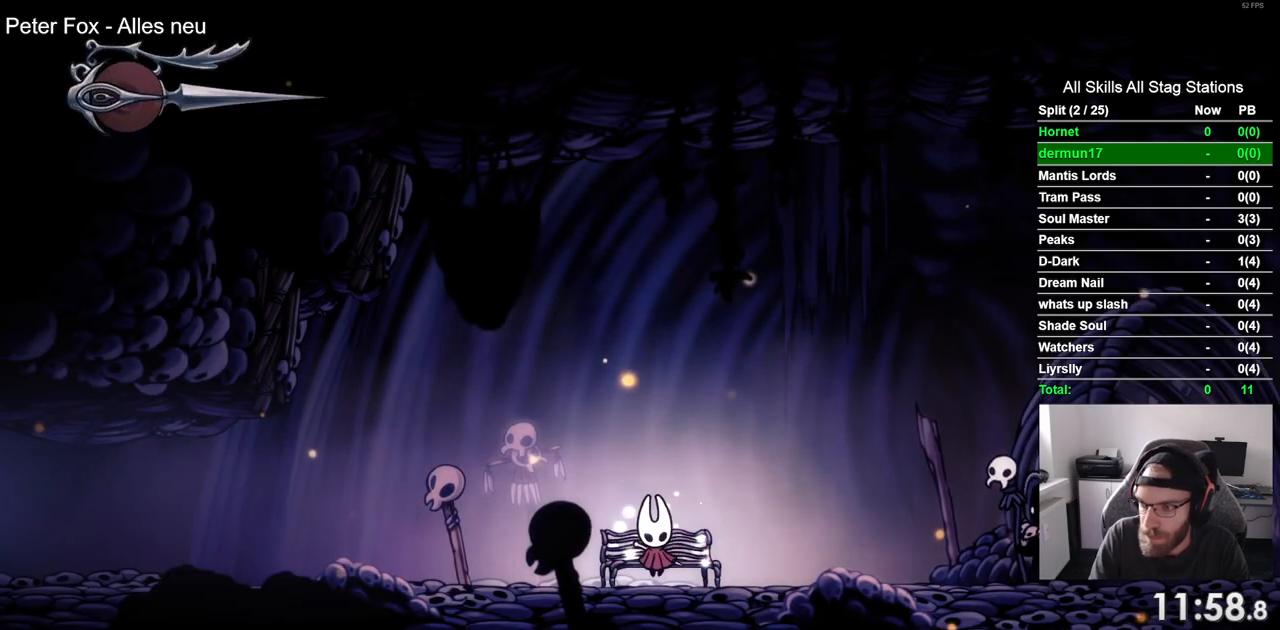
{"buttons": ["R2", "DPAD_LEFT"], "left_stick": "center", "right_stick": "center", "events": [[50, "DPAD_DOWN", "up"], [283, "DPAD_LEFT", "down"], [500, "R2", "down"]]}
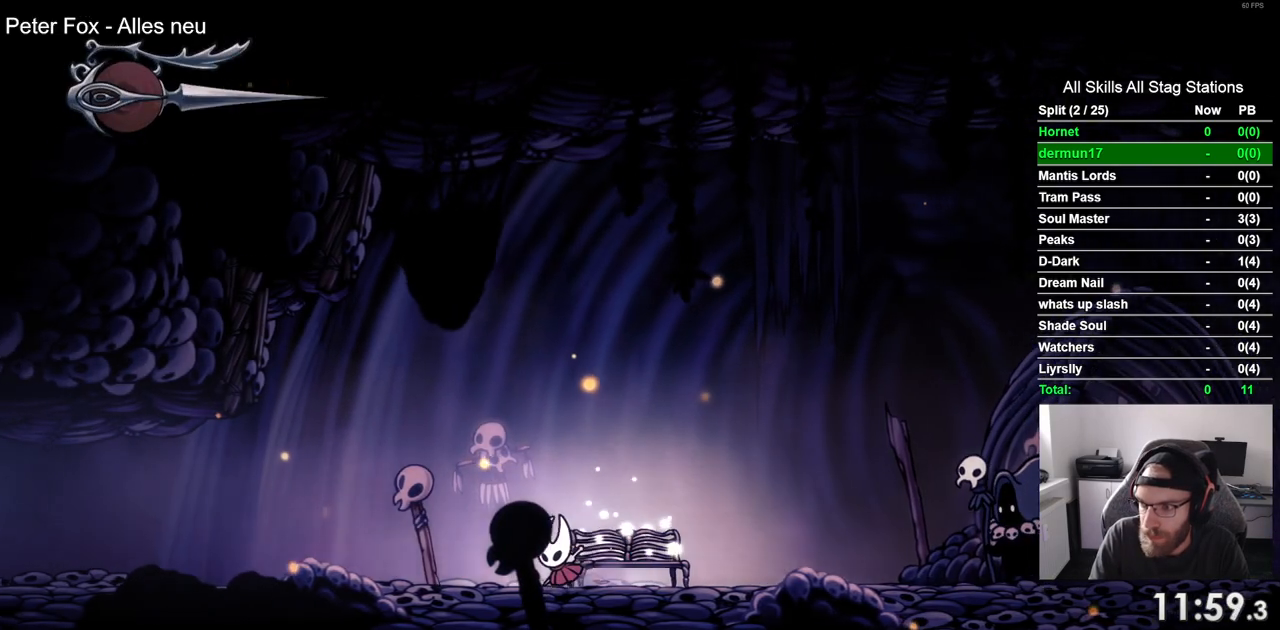
{"buttons": ["DPAD_LEFT"], "left_stick": "center", "right_stick": "center", "events": [[200, "R2", "up"]]}
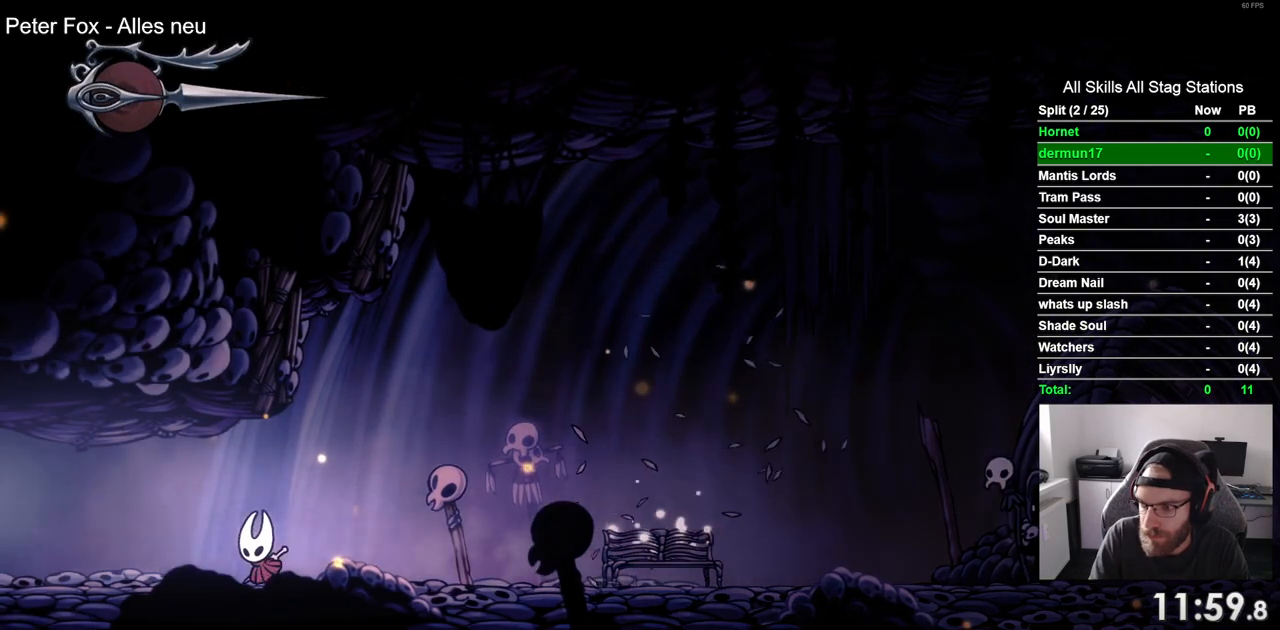
{"buttons": ["DPAD_LEFT"], "left_stick": "center", "right_stick": "center", "events": [[100, "R2", "down"], [300, "R2", "up"]]}
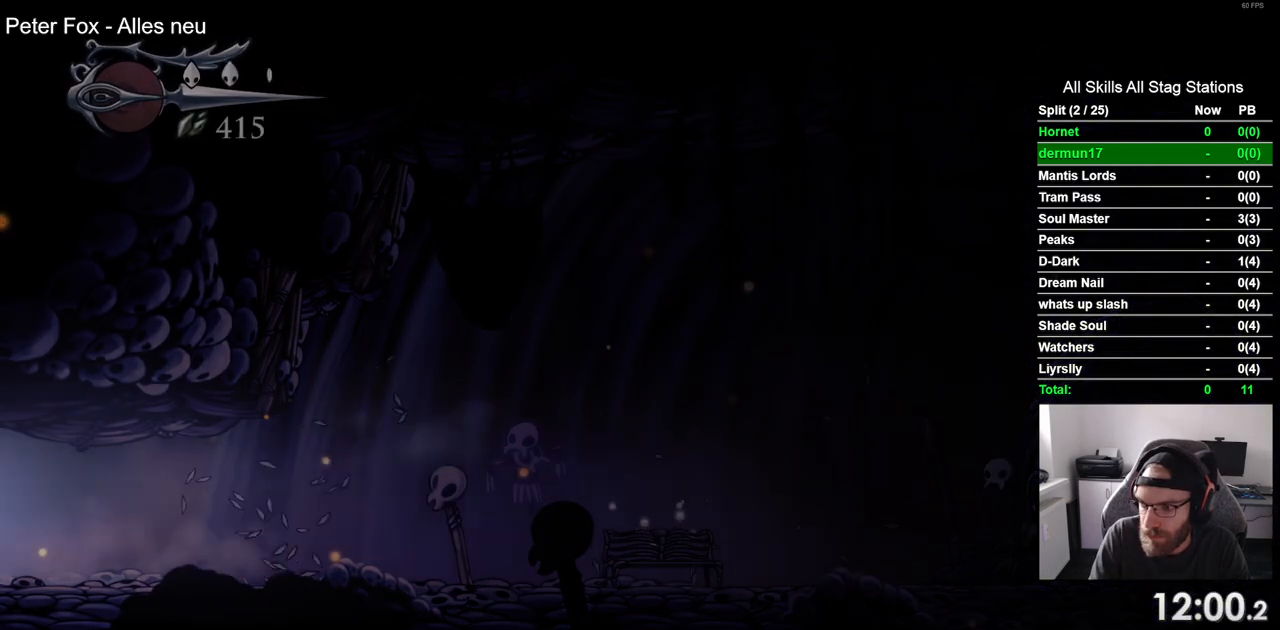
{"buttons": [], "left_stick": "center", "right_stick": "center", "events": [[350, "DPAD_LEFT", "up"]]}
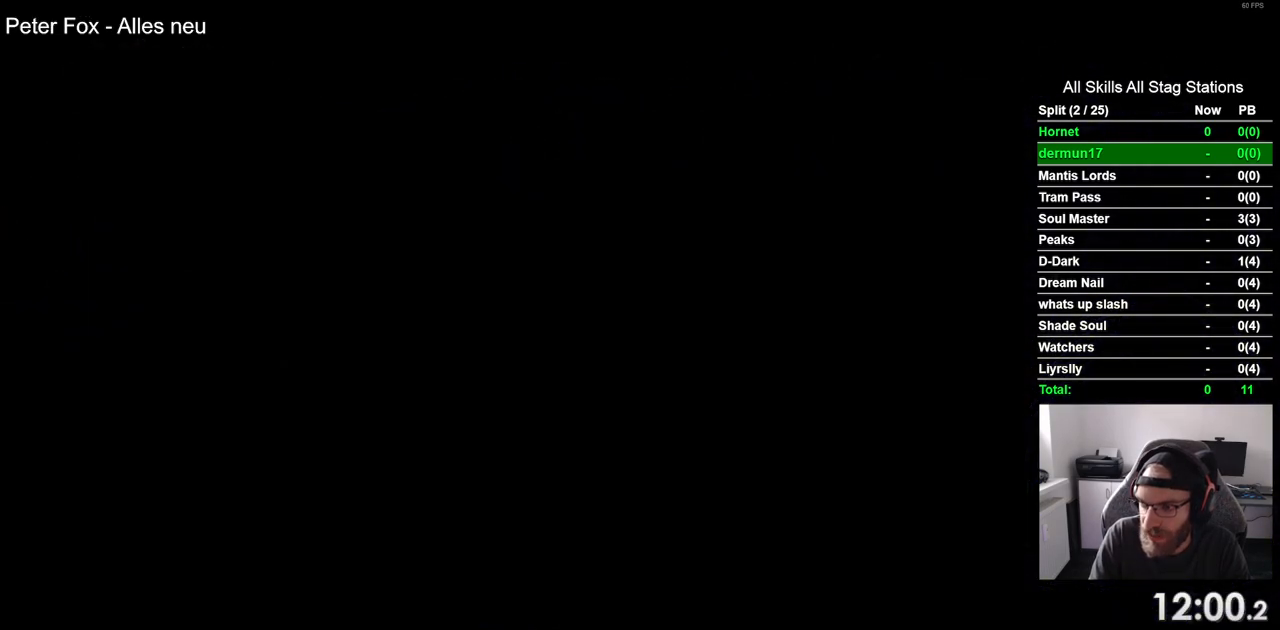
{"buttons": [], "left_stick": "center", "right_stick": "center", "events": []}
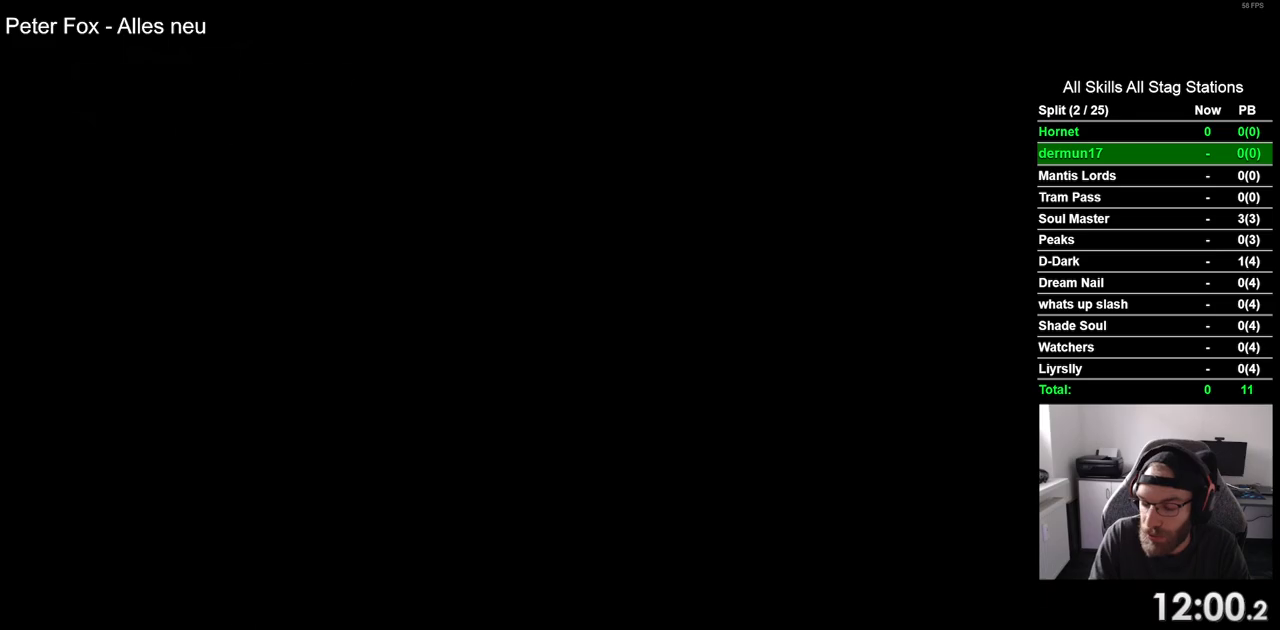
{"buttons": ["DPAD_LEFT"], "left_stick": "center", "right_stick": "center", "events": [[350, "DPAD_LEFT", "down"]]}
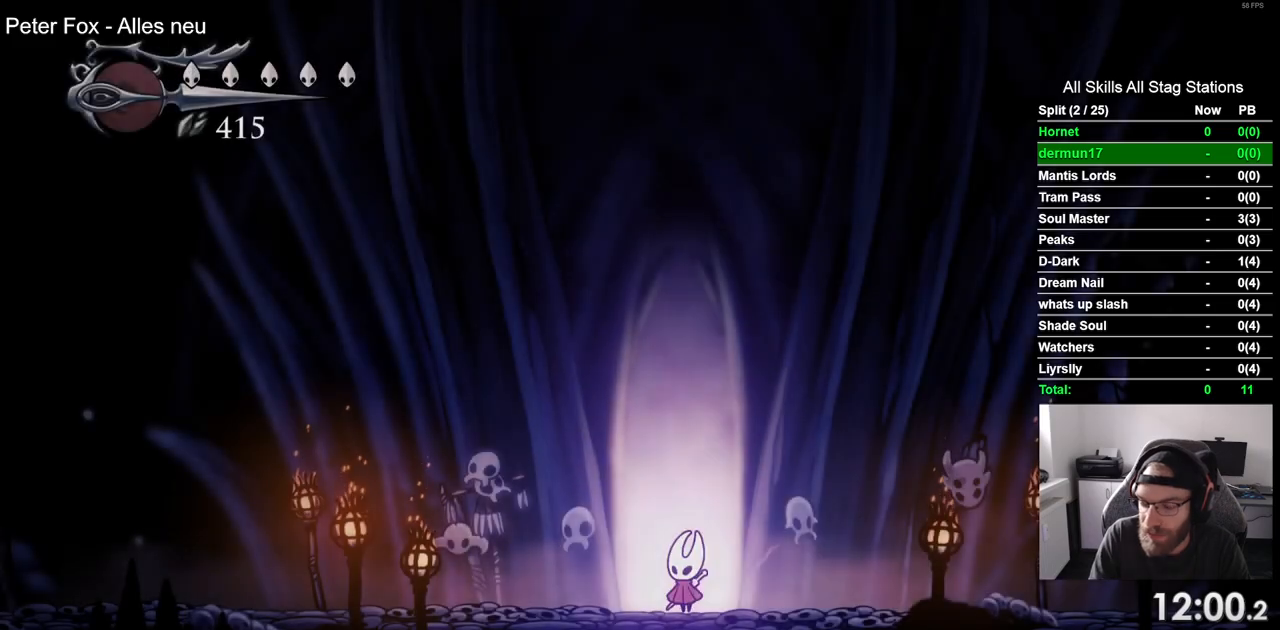
{"buttons": ["DPAD_LEFT"], "left_stick": "center", "right_stick": "center", "events": [[150, "R2", "down"], [367, "R2", "up"]]}
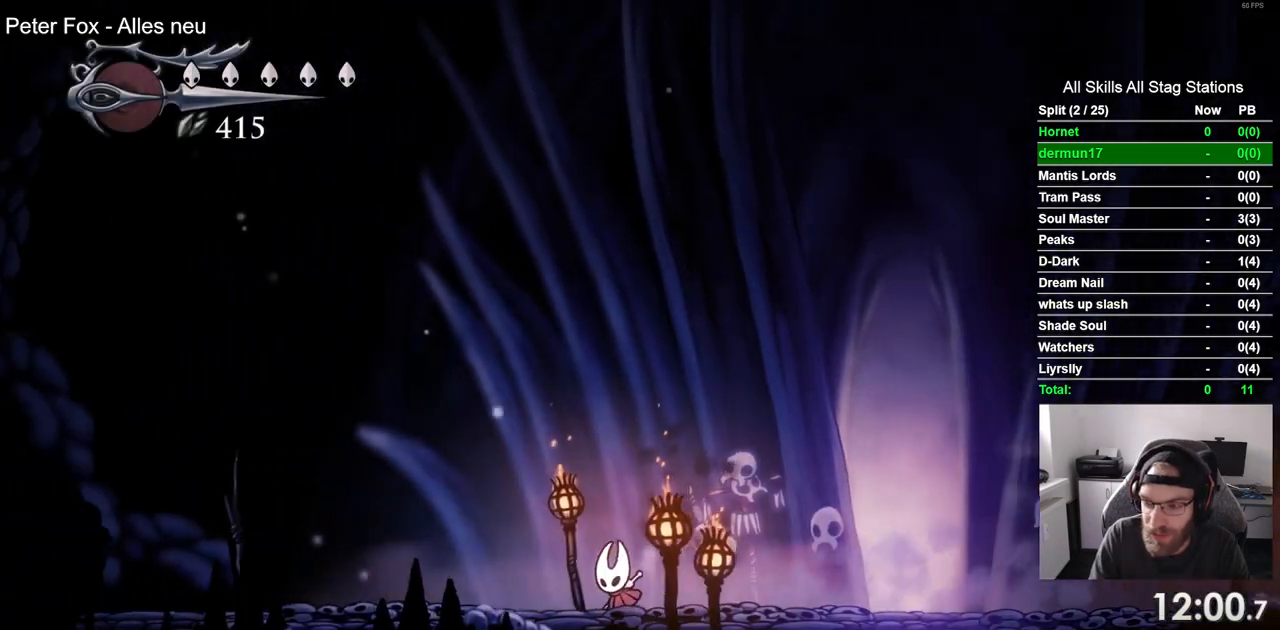
{"buttons": ["DPAD_LEFT"], "left_stick": "center", "right_stick": "center", "events": [[283, "R2", "down"], [500, "R2", "up"]]}
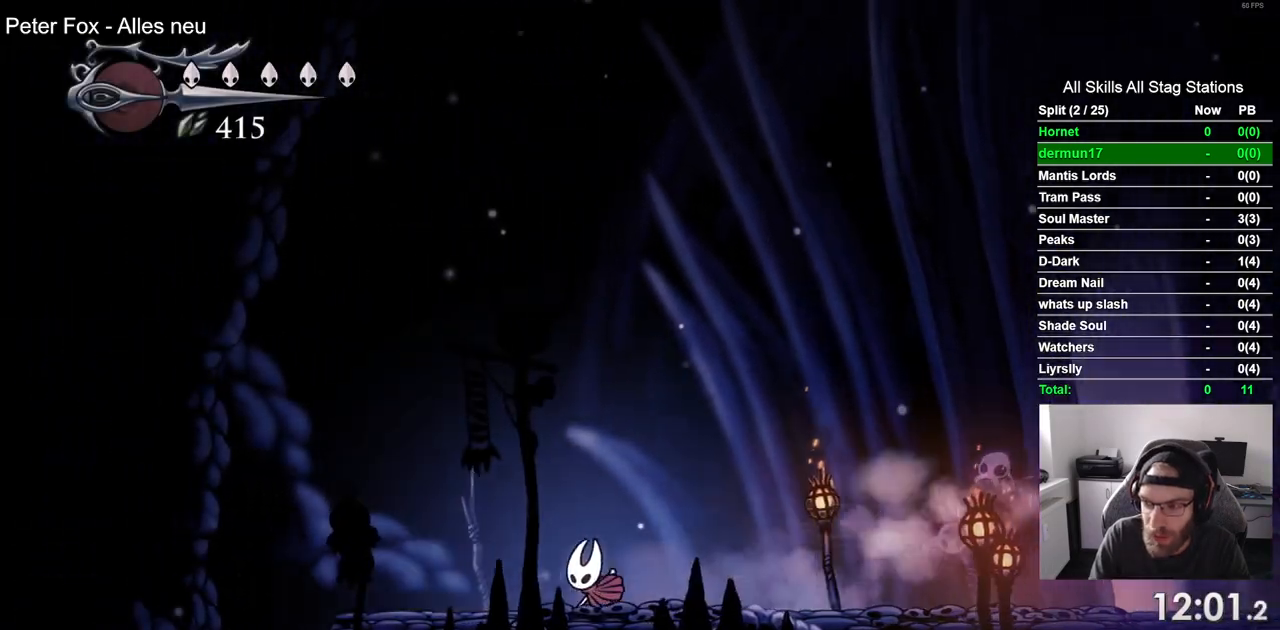
{"buttons": ["DPAD_LEFT"], "left_stick": "center", "right_stick": "center", "events": []}
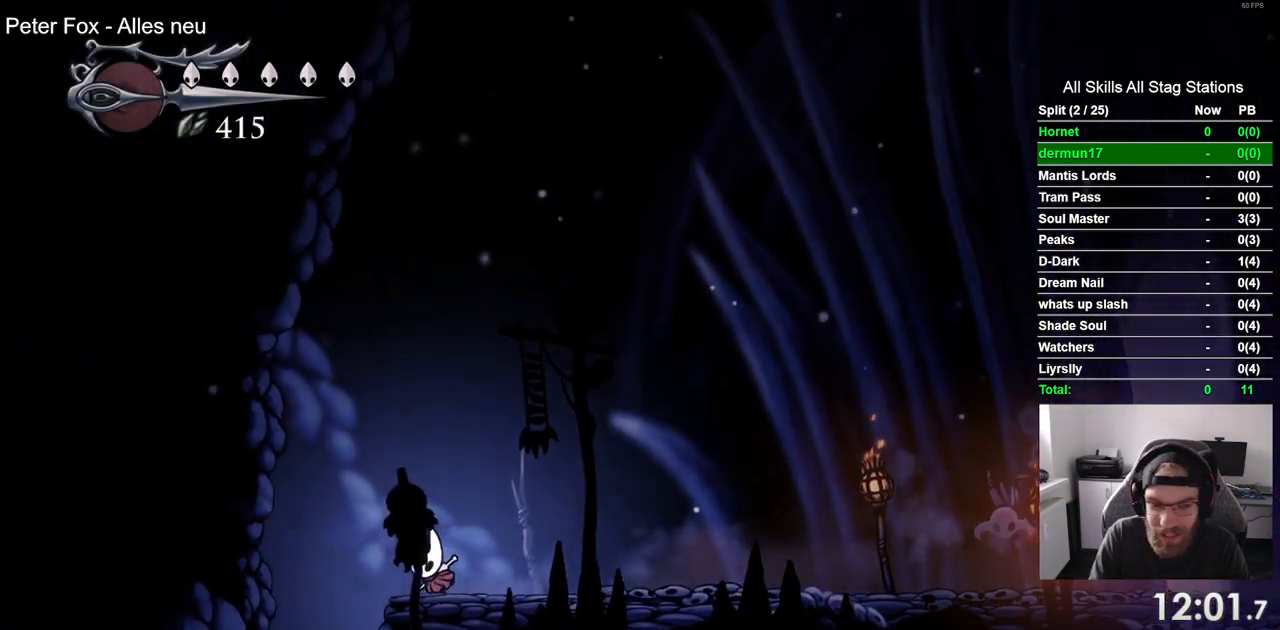
{"buttons": ["DPAD_LEFT"], "left_stick": "center", "right_stick": "center", "events": []}
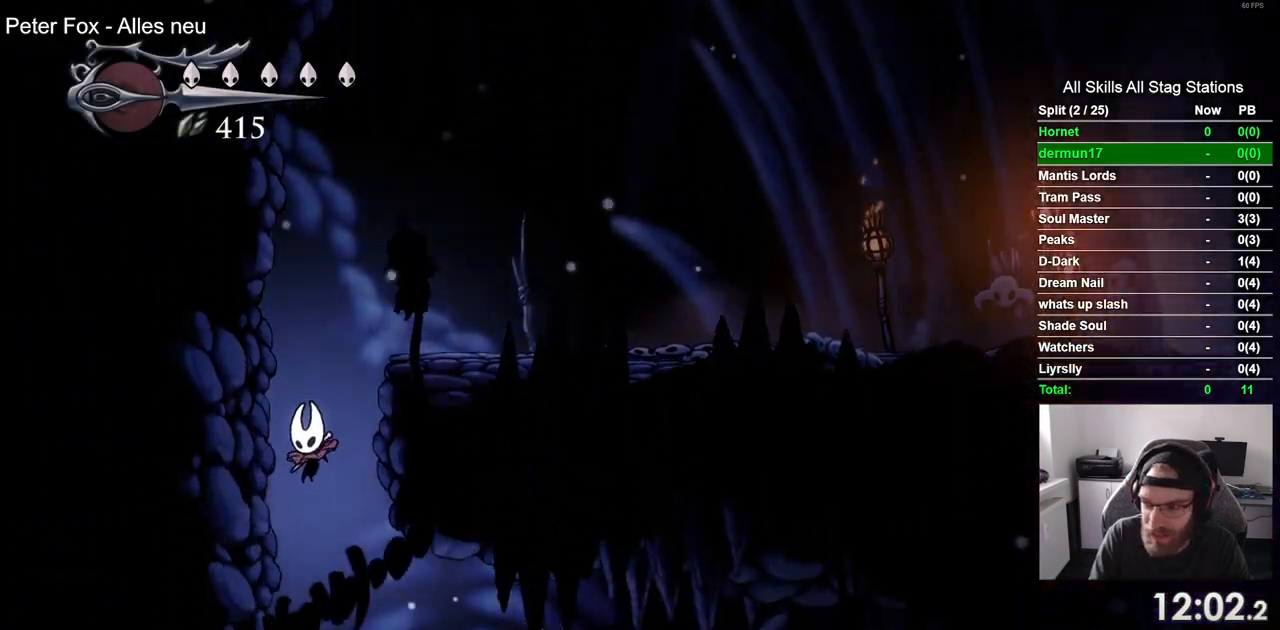
{"buttons": ["DPAD_RIGHT"], "left_stick": "center", "right_stick": "center", "events": [[367, "DPAD_RIGHT", "down"], [500, "DPAD_LEFT", "up"]]}